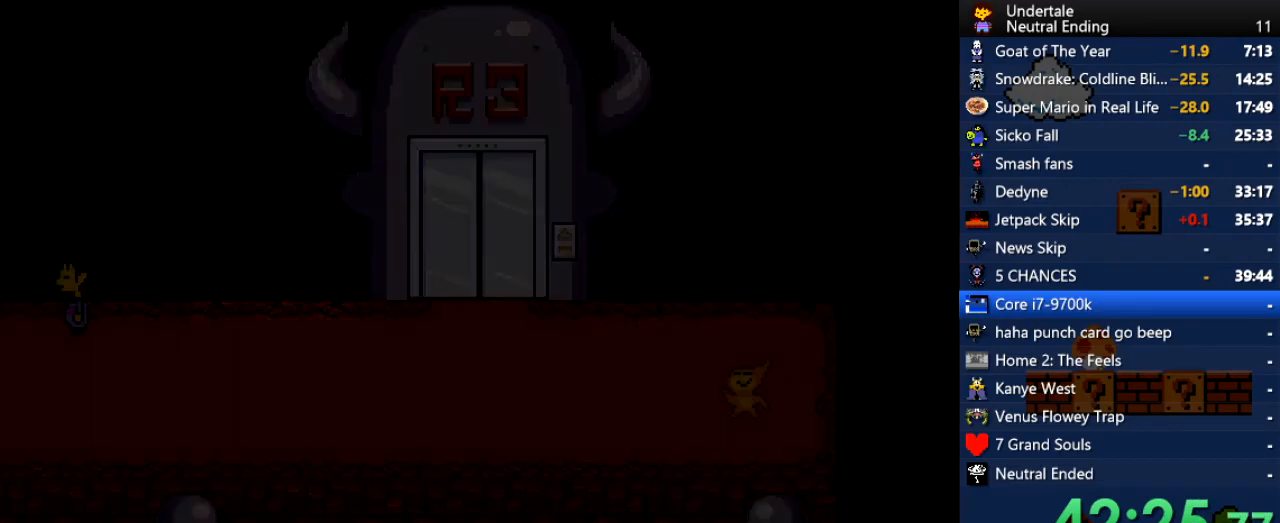
Gameplay with keyboard; each line is a JSON object with the keys held at the frame after it. "events" lists presses ("down") and releases ("up") of "c", "ctrl", "down", "left", "return", "right", "shift", "up", "x" and "z" between this image and that frame as [ms after this image, input, new state], when the widget could be followed in between. No other keys are recorded. Mouse input is not recorded.
{"keys": ["left", "up"], "events": [[38, "return", "up"], [38, "z", "down"], [94, "z", "up"], [283, "left", "down"], [472, "up", "down"]]}
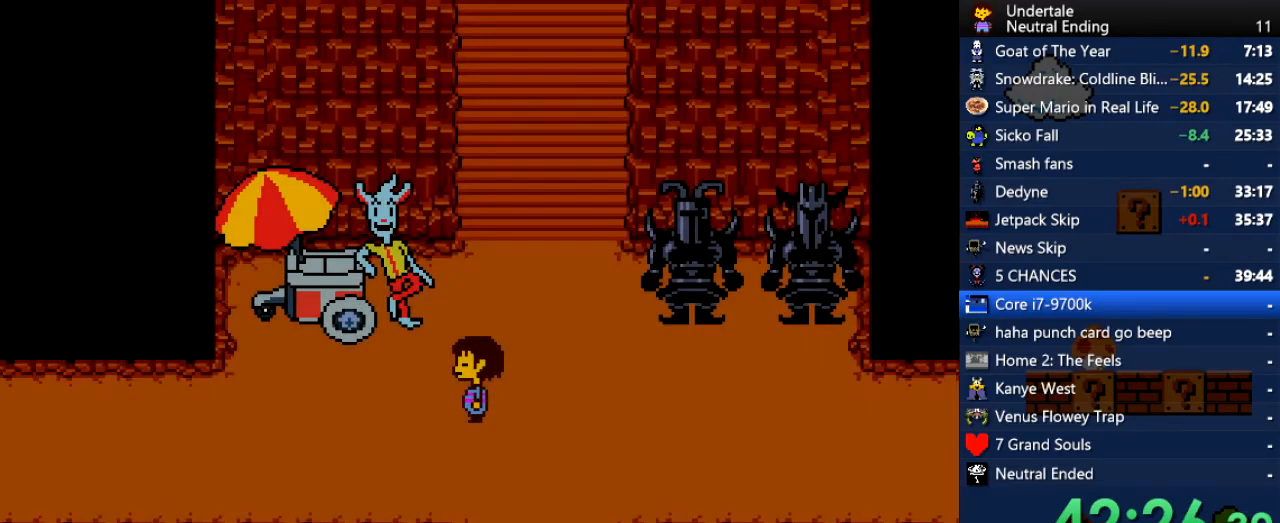
{"keys": ["up"], "events": [[113, "left", "up"], [113, "right", "down"], [358, "right", "up"]]}
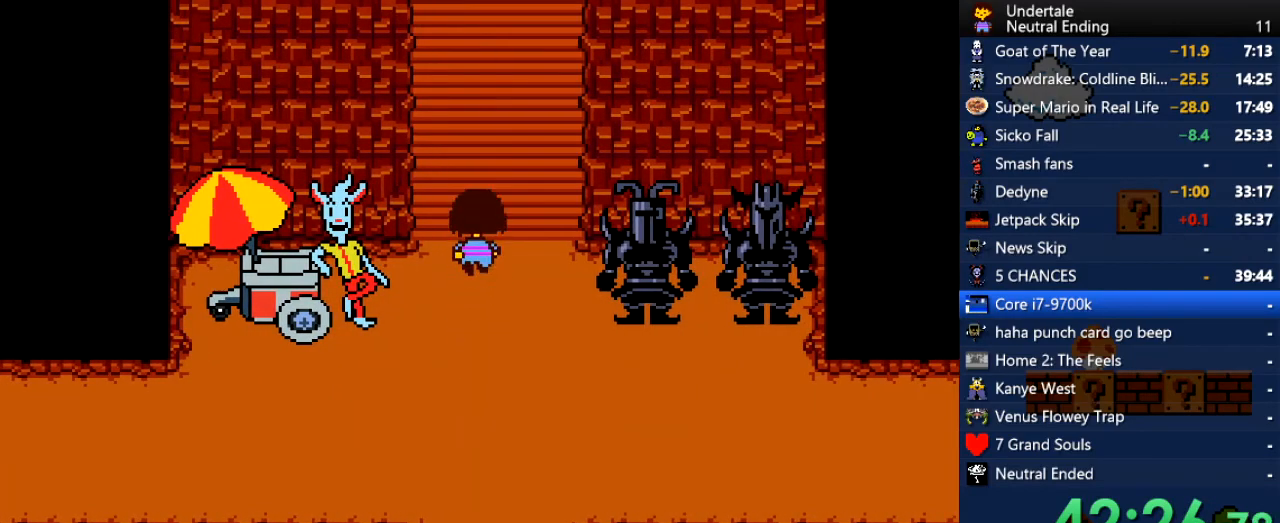
{"keys": ["up"], "events": []}
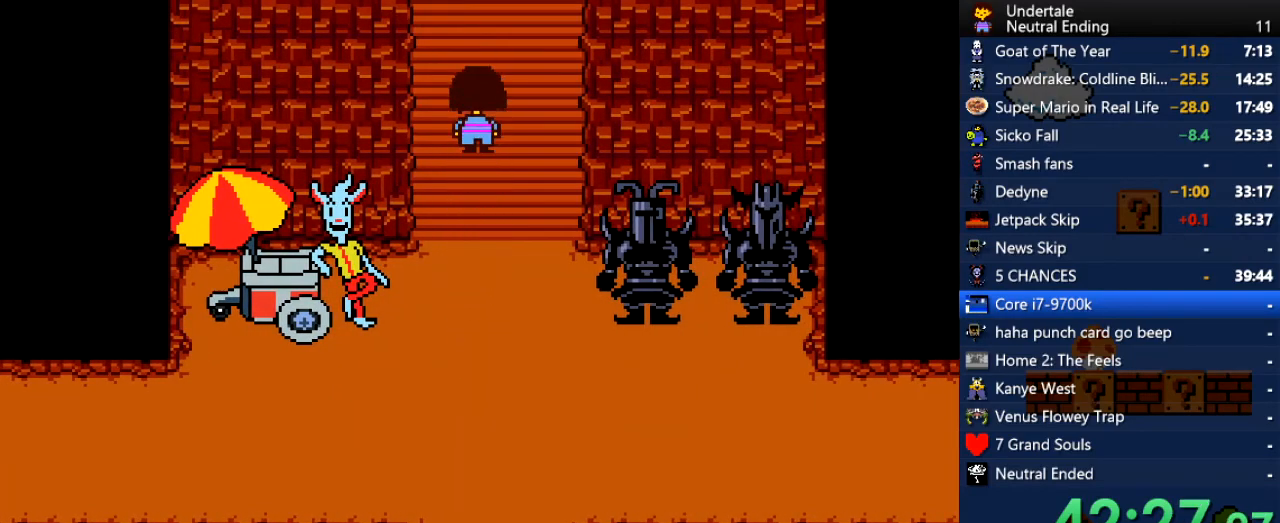
{"keys": ["left"], "events": [[245, "left", "down"], [283, "up", "up"]]}
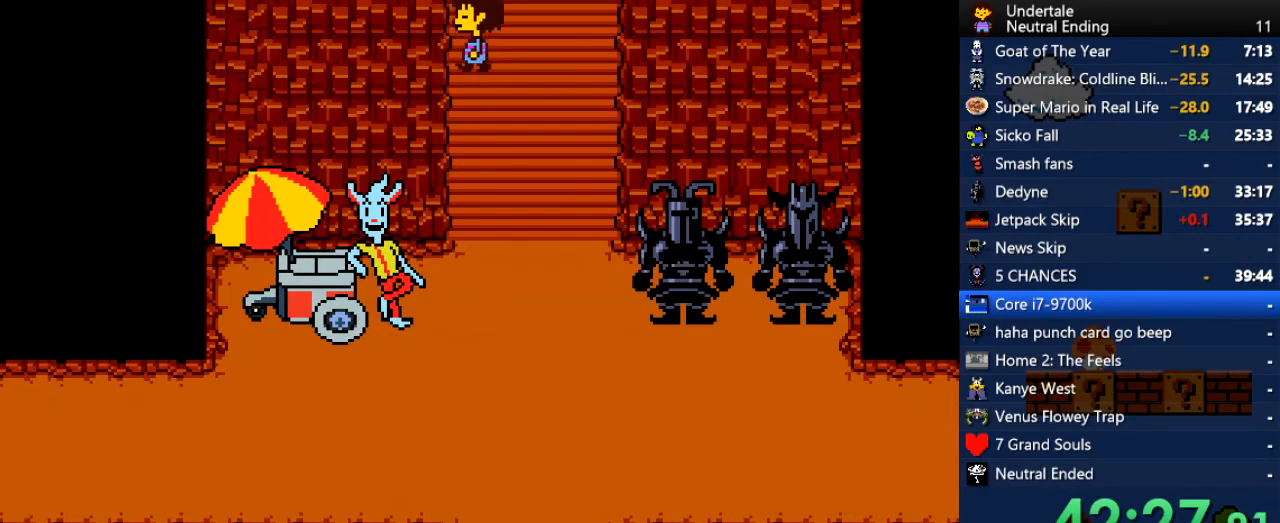
{"keys": ["left"], "events": [[19, "up", "down"], [57, "up", "up"], [340, "up", "down"], [378, "up", "up"]]}
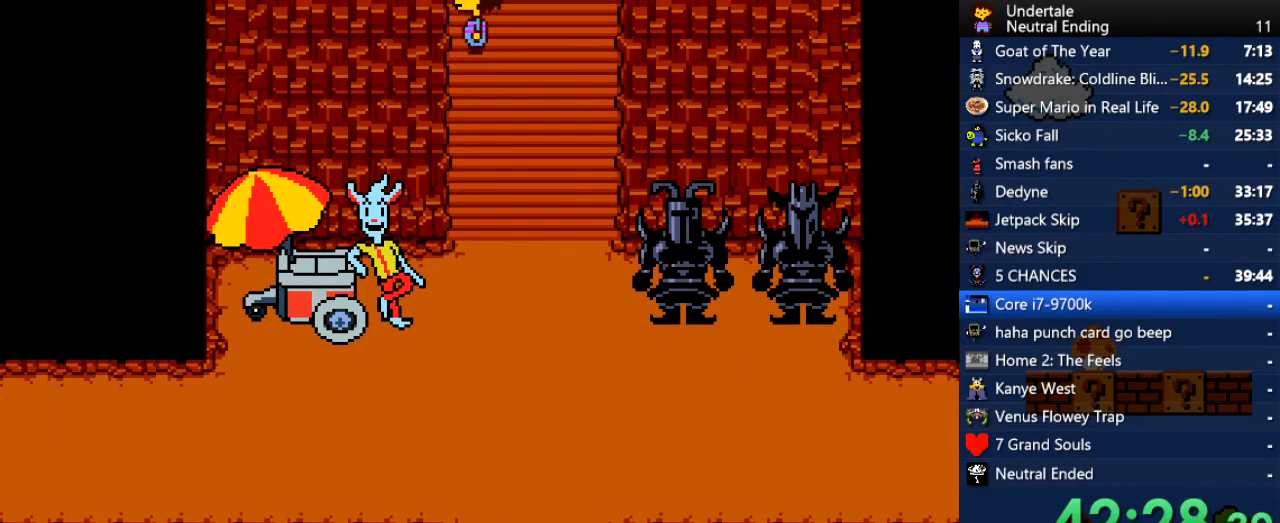
{"keys": ["left", "up"], "events": [[320, "c", "down"], [358, "c", "up"], [358, "z", "down"], [415, "z", "up"], [453, "up", "down"], [453, "z", "down"], [509, "z", "up"]]}
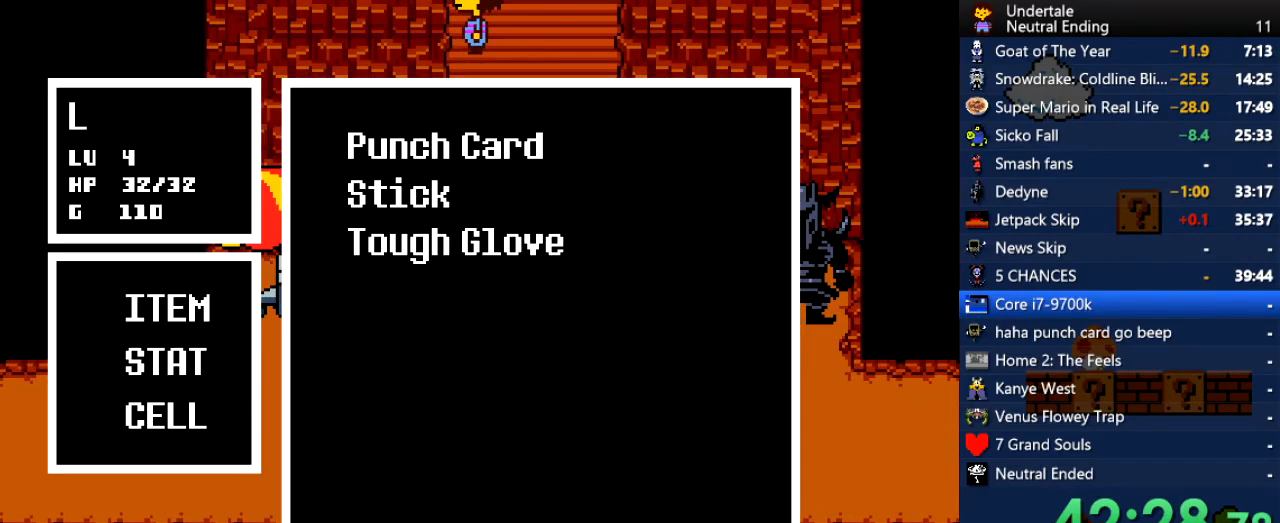
{"keys": ["return", "z"], "events": [[38, "z", "down"], [76, "z", "up"], [132, "z", "down"], [170, "z", "up"], [227, "z", "down"], [283, "left", "up"], [283, "up", "up"], [321, "z", "up"], [378, "return", "down"], [378, "z", "down"], [415, "return", "up"], [415, "z", "up"], [472, "return", "down"], [472, "z", "down"]]}
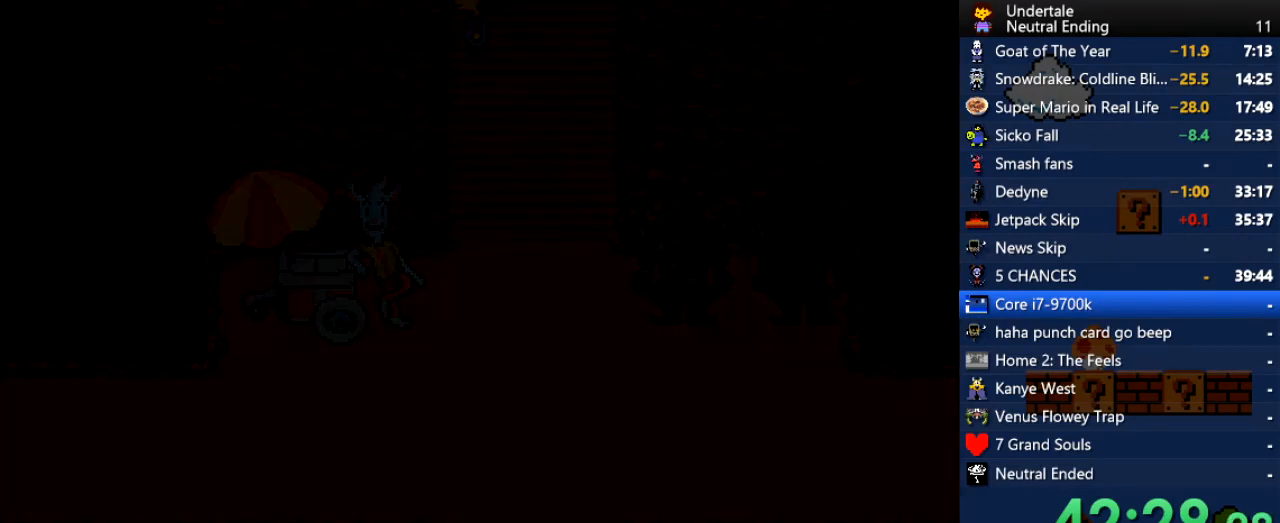
{"keys": ["up"], "events": [[19, "return", "up"], [19, "z", "up"], [75, "z", "down"], [113, "z", "up"], [151, "up", "down"]]}
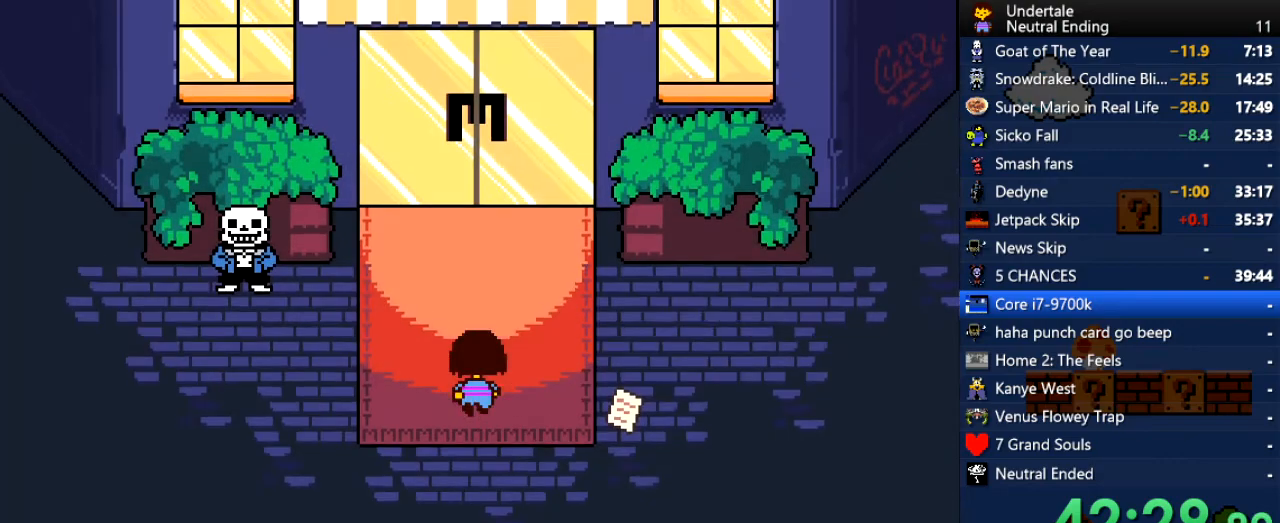
{"keys": ["up"], "events": [[19, "left", "down"], [208, "left", "up"]]}
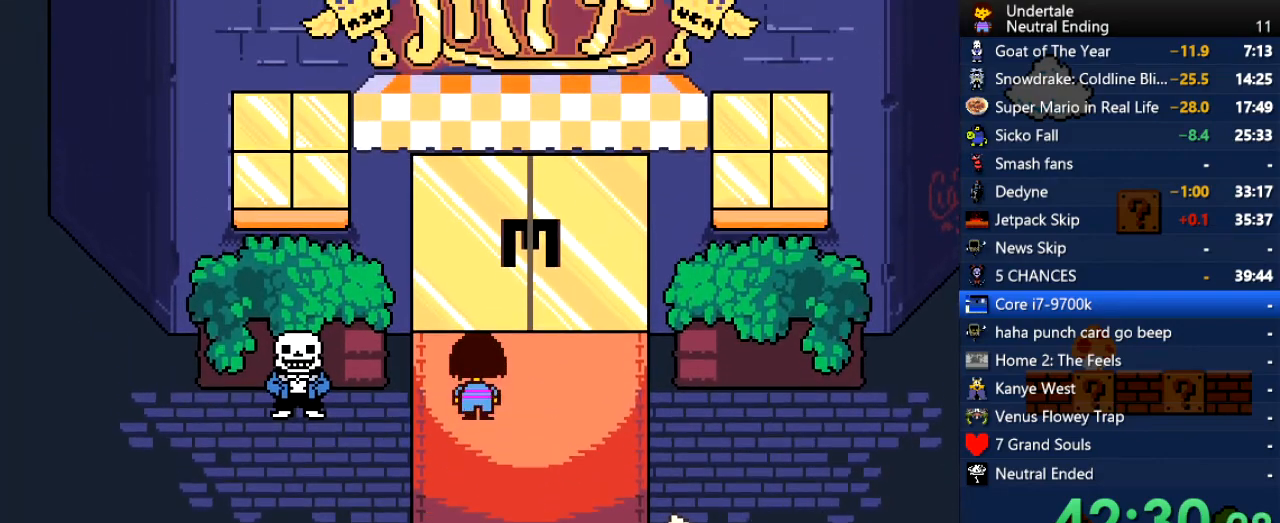
{"keys": ["left", "up"], "events": [[151, "left", "down"], [188, "up", "up"], [509, "up", "down"]]}
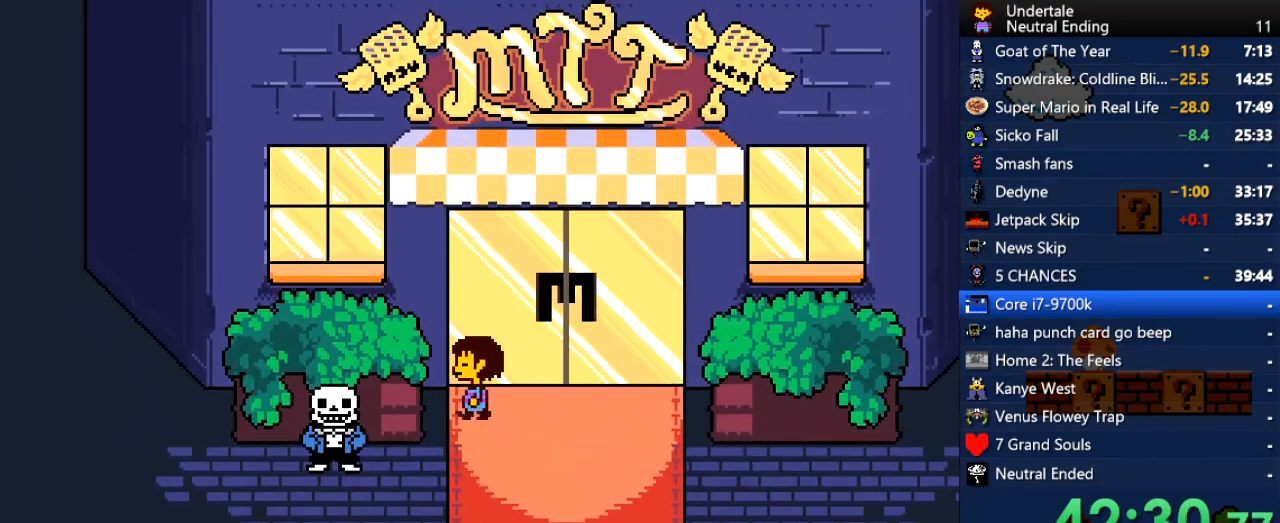
{"keys": ["left", "up"], "events": [[57, "up", "up"], [283, "c", "down"], [340, "c", "up"], [340, "z", "down"], [378, "z", "up"], [434, "up", "down"], [434, "z", "down"], [472, "z", "up"]]}
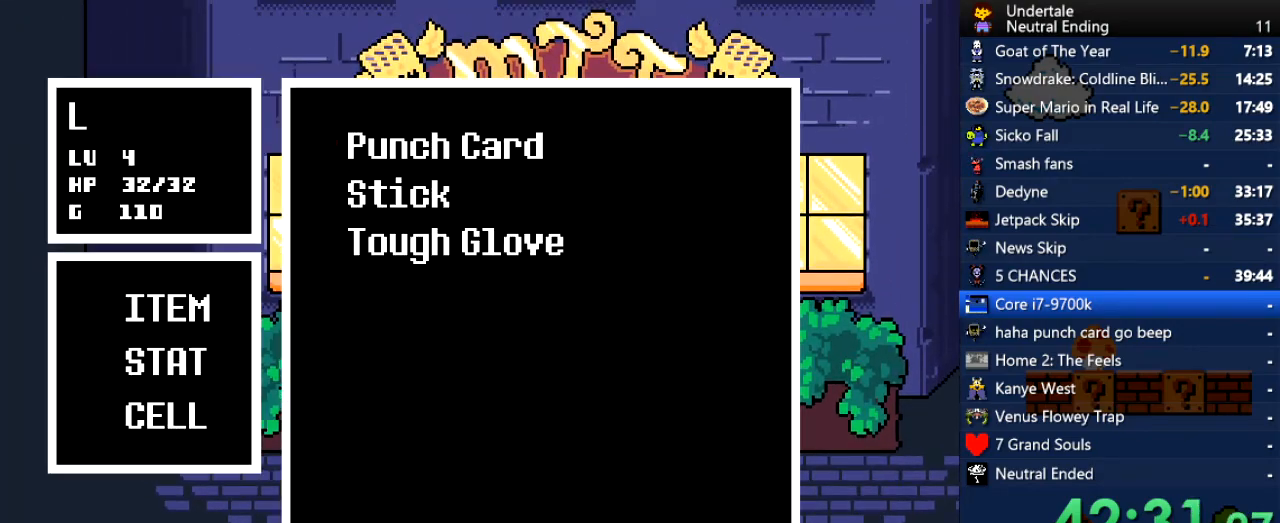
{"keys": ["z"], "events": [[37, "z", "down"], [75, "z", "up"], [170, "z", "down"], [226, "z", "up"], [283, "z", "down"], [320, "left", "up"], [320, "up", "up"], [320, "z", "up"], [415, "return", "down"], [415, "z", "down"], [453, "return", "up"], [453, "z", "up"], [509, "z", "down"]]}
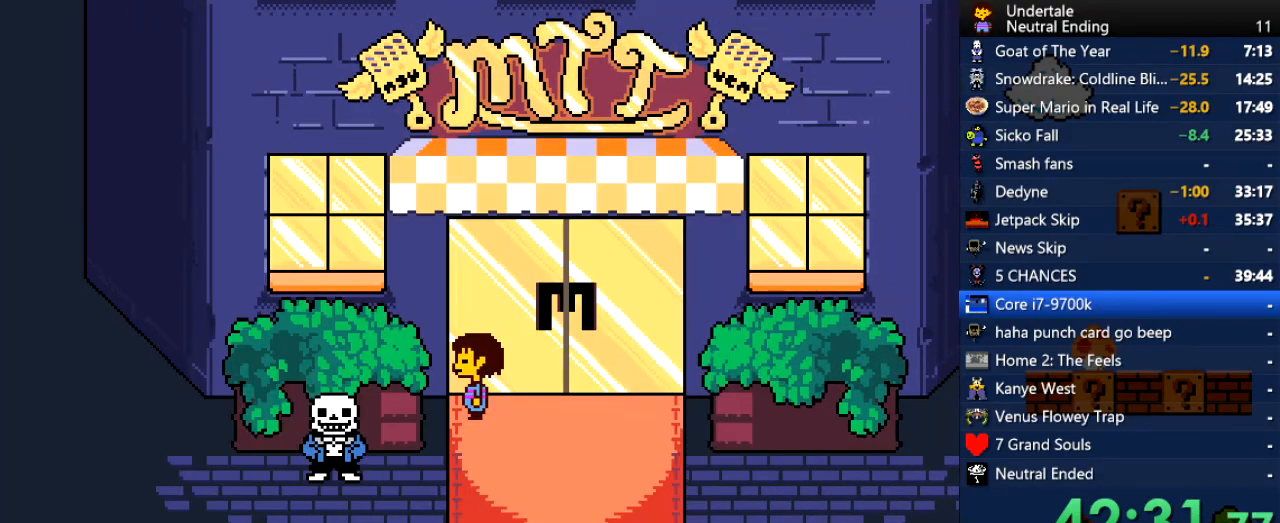
{"keys": ["c"], "events": [[38, "z", "up"], [453, "c", "down"]]}
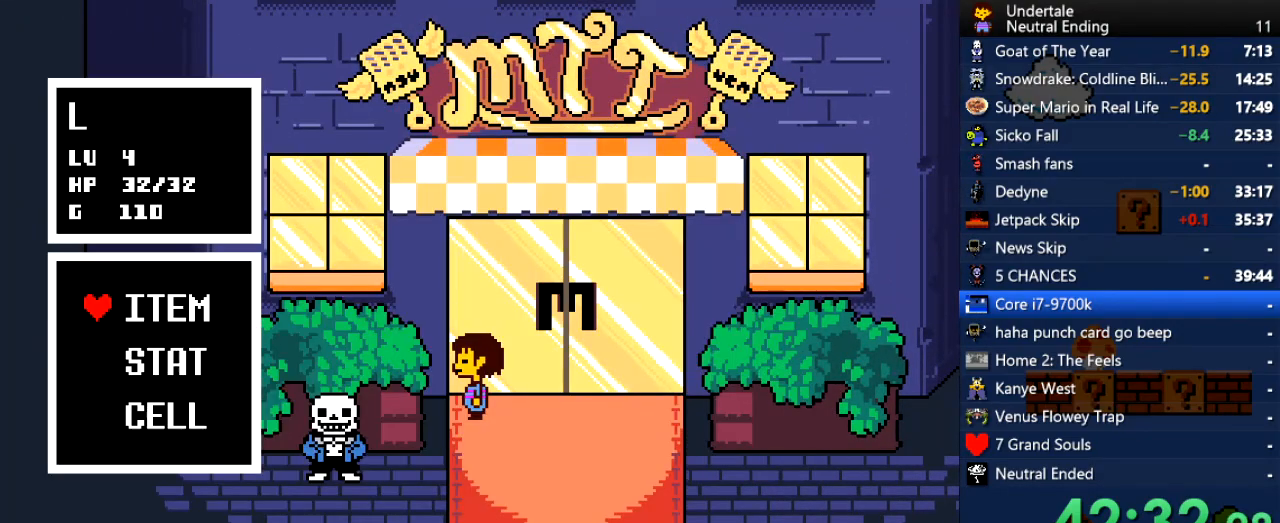
{"keys": [], "events": [[19, "c", "up"], [75, "up", "down"], [113, "left", "down"], [339, "left", "up"], [339, "up", "up"], [396, "c", "down"], [434, "c", "up"]]}
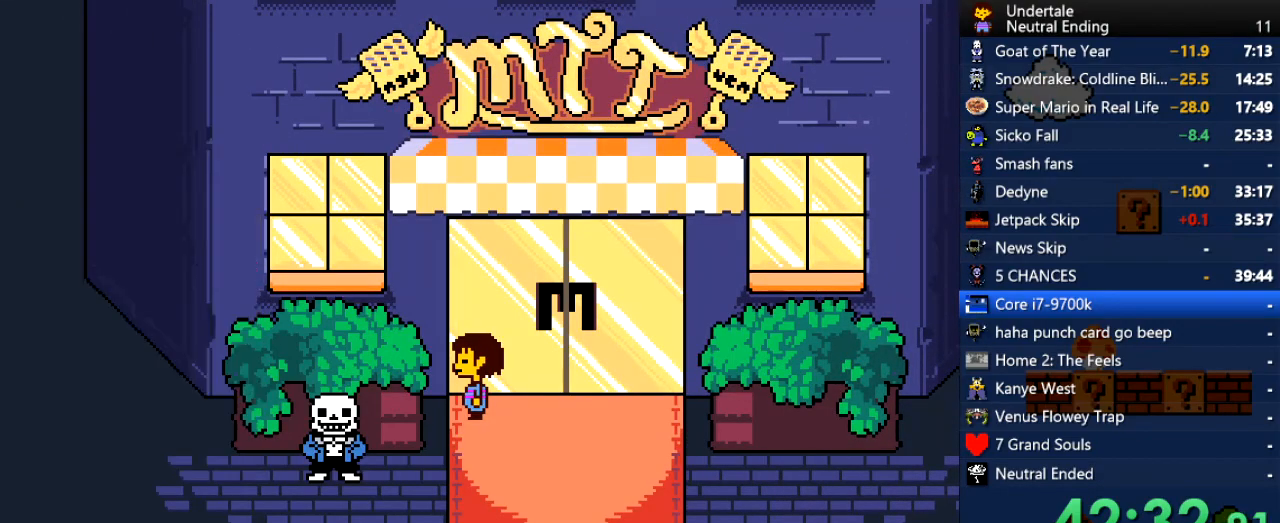
{"keys": [], "events": [[264, "c", "down"], [264, "up", "down"], [302, "c", "up"], [302, "up", "up"]]}
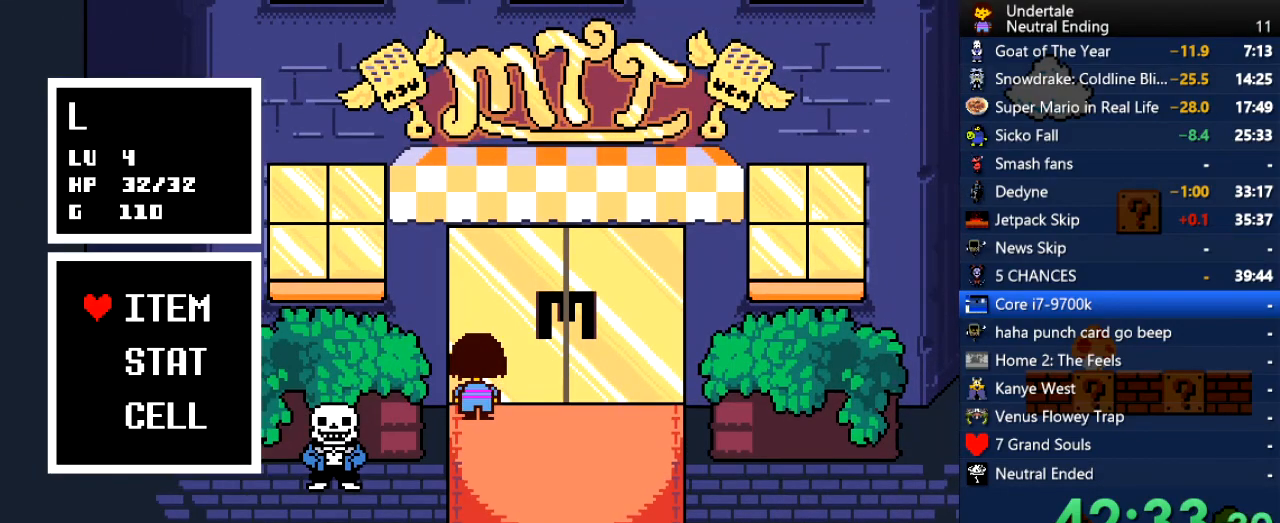
{"keys": ["left", "up"], "events": [[151, "left", "down"], [245, "up", "down"], [434, "z", "down"], [471, "z", "up"]]}
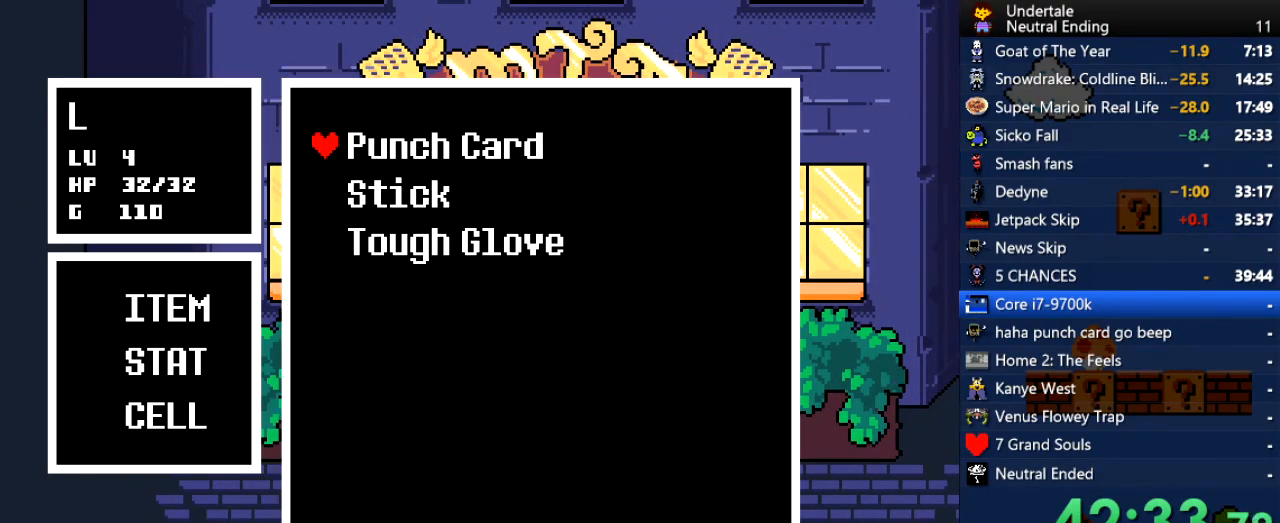
{"keys": ["z"], "events": [[57, "z", "down"], [113, "z", "up"], [151, "z", "down"], [208, "z", "up"], [245, "z", "down"], [302, "z", "up"], [340, "left", "up"], [340, "up", "up"], [378, "z", "down"], [434, "return", "down"], [434, "z", "up"], [472, "return", "up"], [472, "z", "down"]]}
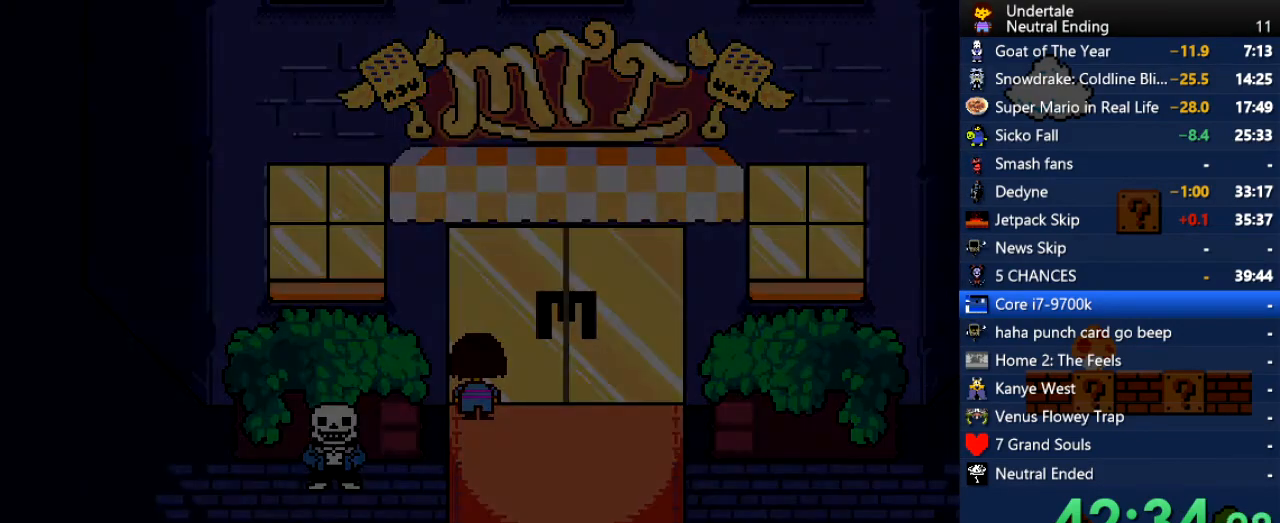
{"keys": ["left", "up"], "events": [[37, "return", "down"], [37, "z", "up"], [75, "return", "up"], [75, "z", "down"], [132, "return", "down"], [132, "z", "up"], [170, "return", "up"], [283, "left", "down"], [283, "up", "down"]]}
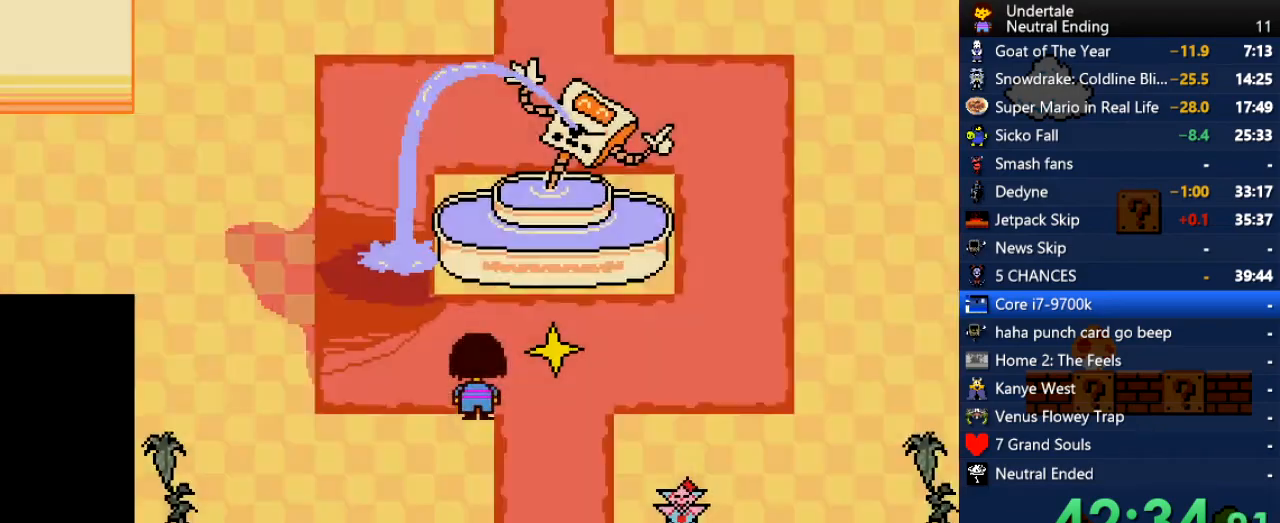
{"keys": ["z"], "events": [[132, "left", "up"], [189, "right", "down"], [189, "up", "up"], [227, "z", "down"], [283, "right", "up"], [283, "x", "down"], [321, "x", "up"], [321, "z", "up"], [378, "z", "down"], [415, "z", "up"], [472, "z", "down"]]}
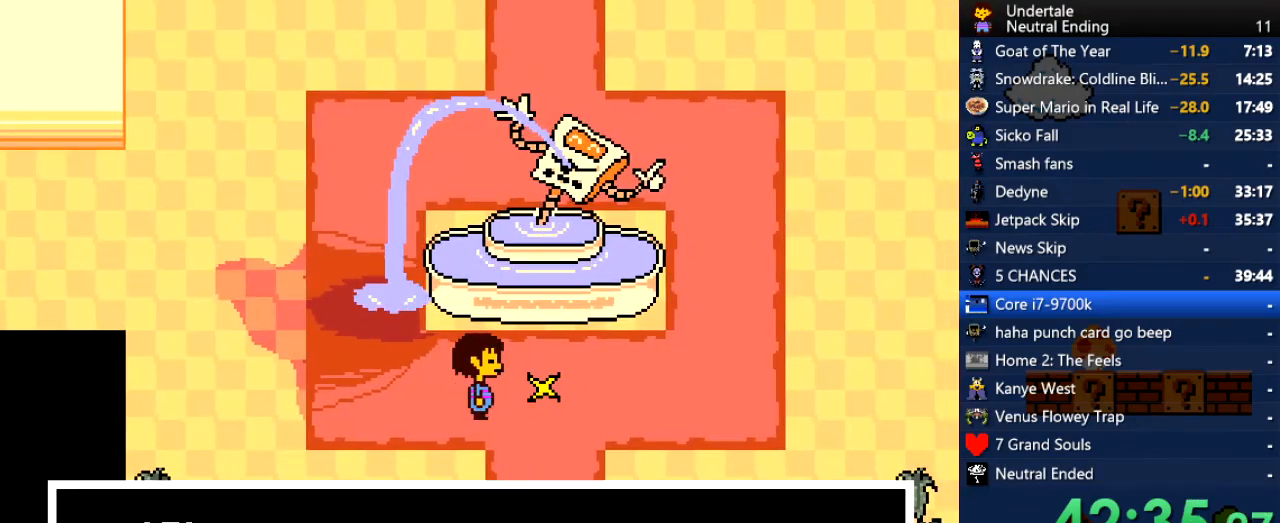
{"keys": [], "events": [[19, "x", "down"], [19, "z", "up"], [75, "x", "up"], [264, "x", "down"], [358, "x", "up"], [396, "z", "down"], [490, "z", "up"]]}
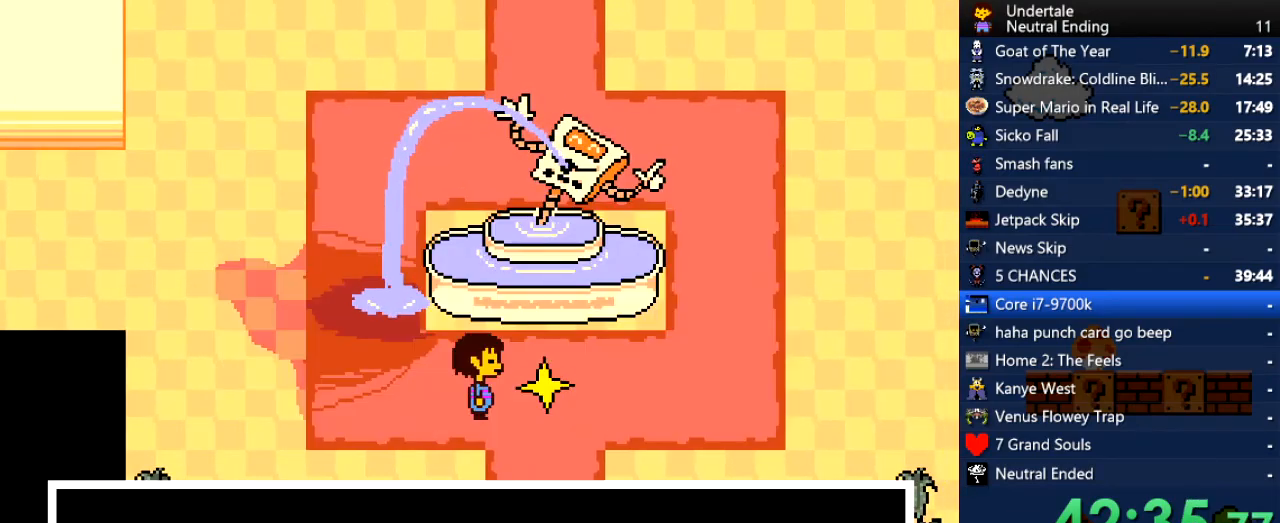
{"keys": [], "events": [[170, "x", "down"], [208, "z", "down"], [264, "x", "up"], [302, "z", "up"], [396, "z", "down"], [491, "z", "up"]]}
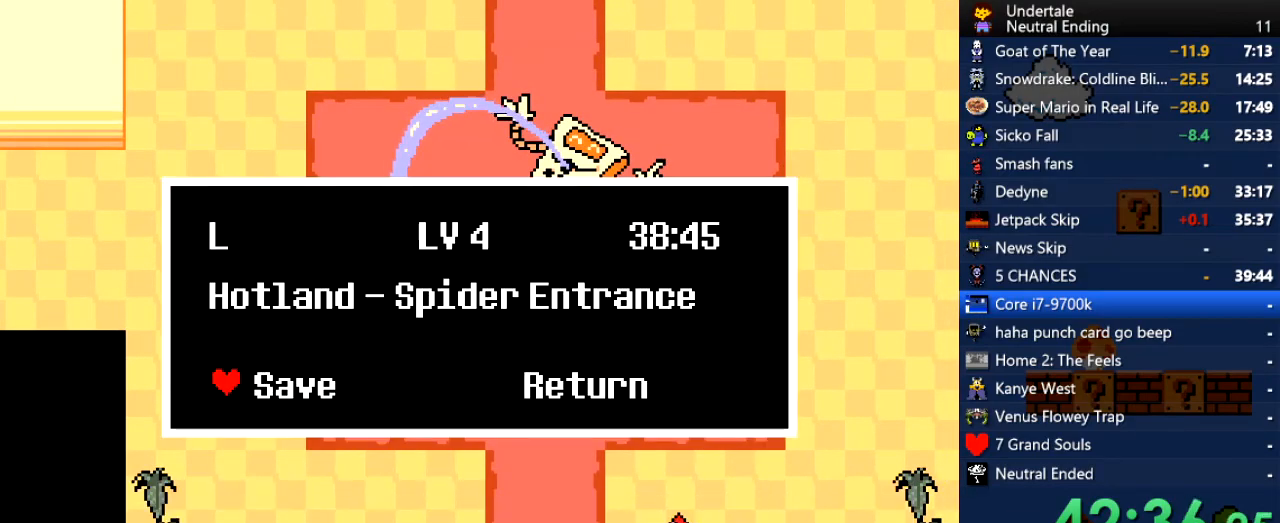
{"keys": ["left", "up"], "events": [[56, "z", "down"], [151, "left", "down"], [151, "z", "up"], [283, "up", "down"], [377, "z", "down"], [471, "z", "up"]]}
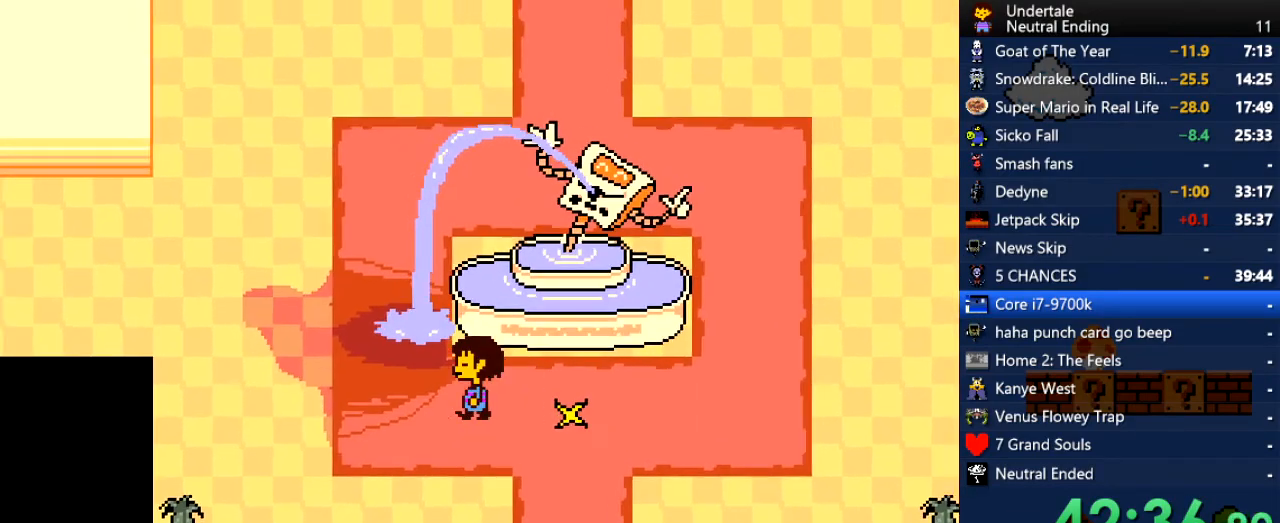
{"keys": ["right", "up"], "events": [[340, "left", "up"], [340, "right", "down"]]}
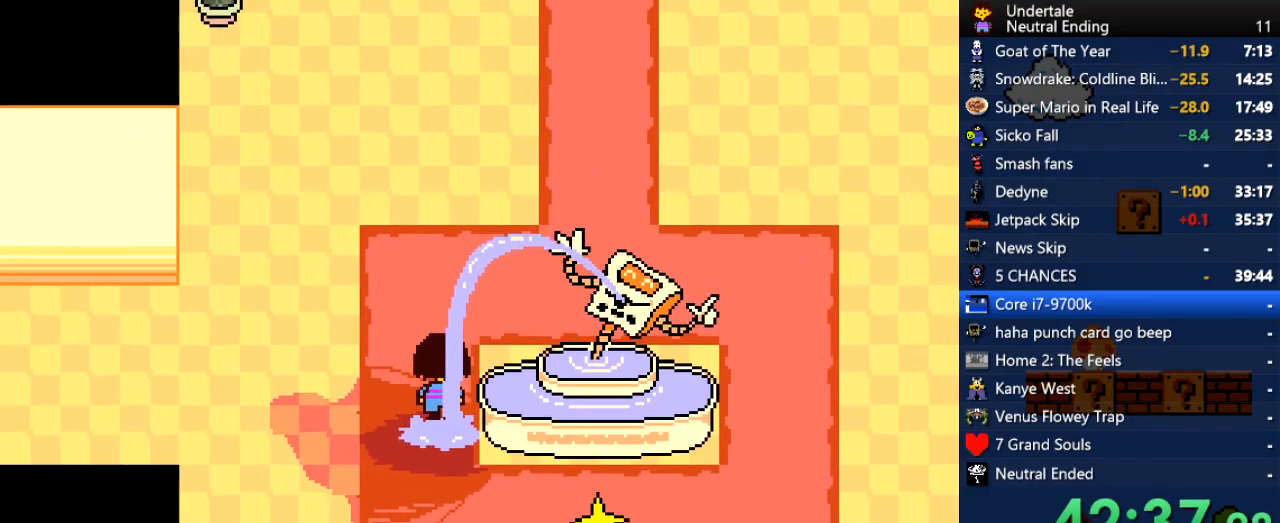
{"keys": ["right", "up"], "events": []}
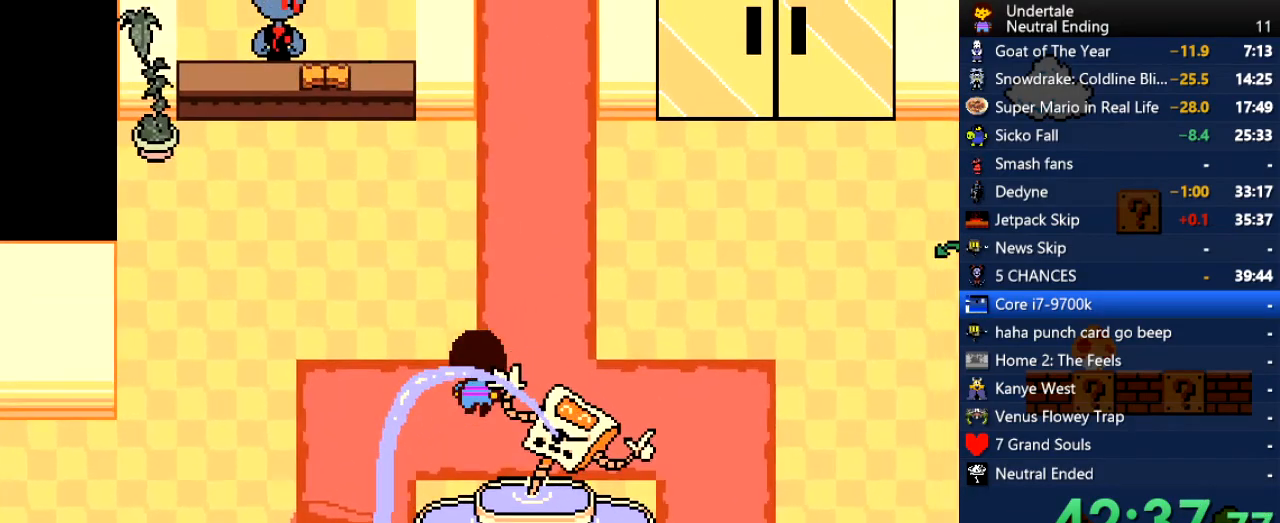
{"keys": ["right", "up"], "events": [[189, "right", "up"], [472, "right", "down"]]}
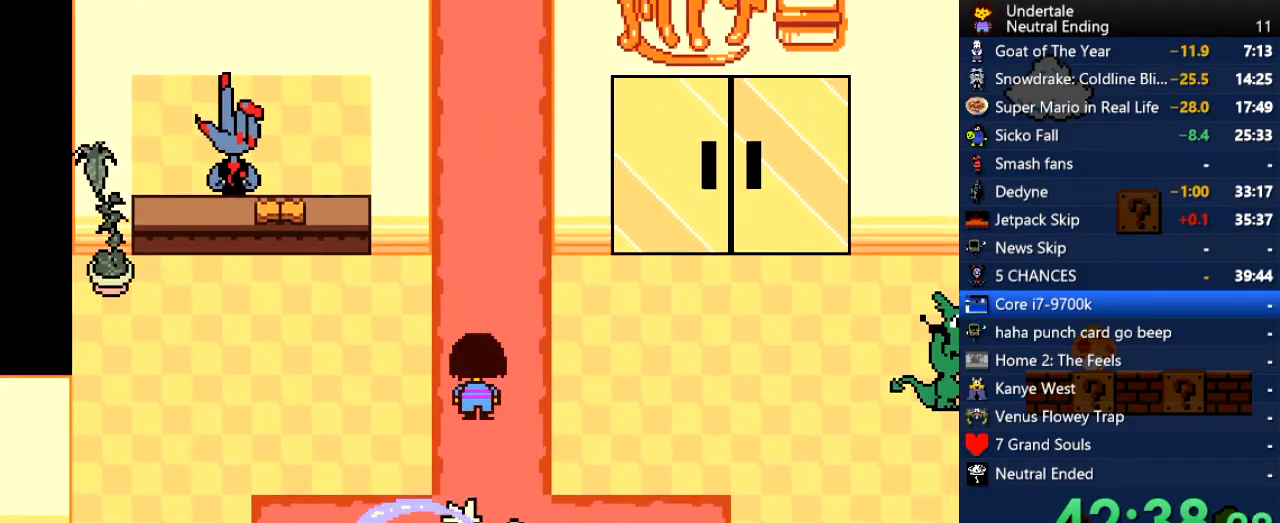
{"keys": ["up"], "events": [[19, "right", "up"]]}
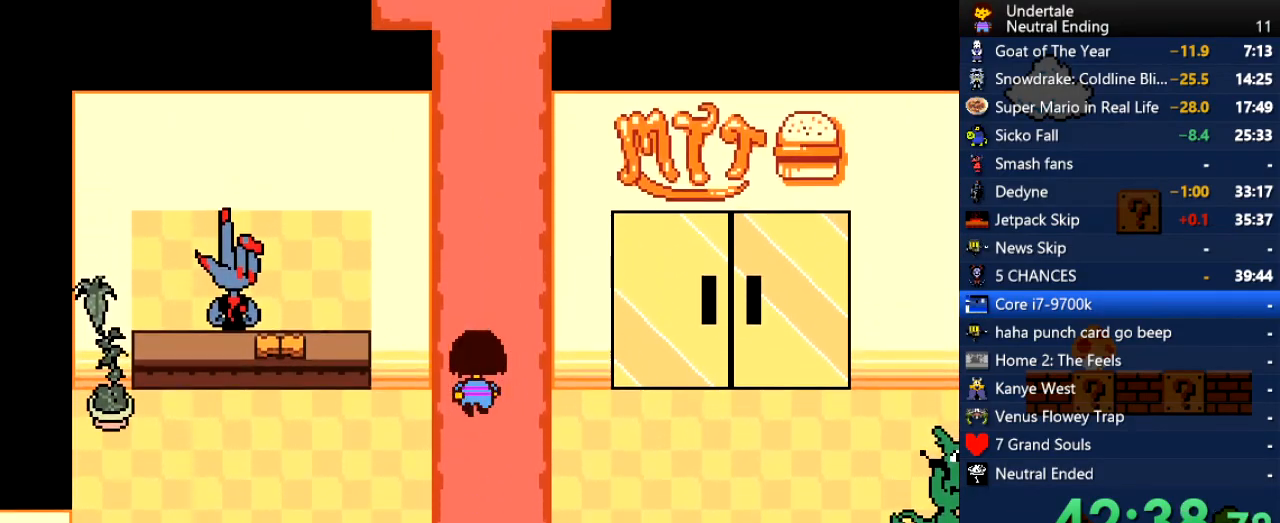
{"keys": ["up"], "events": []}
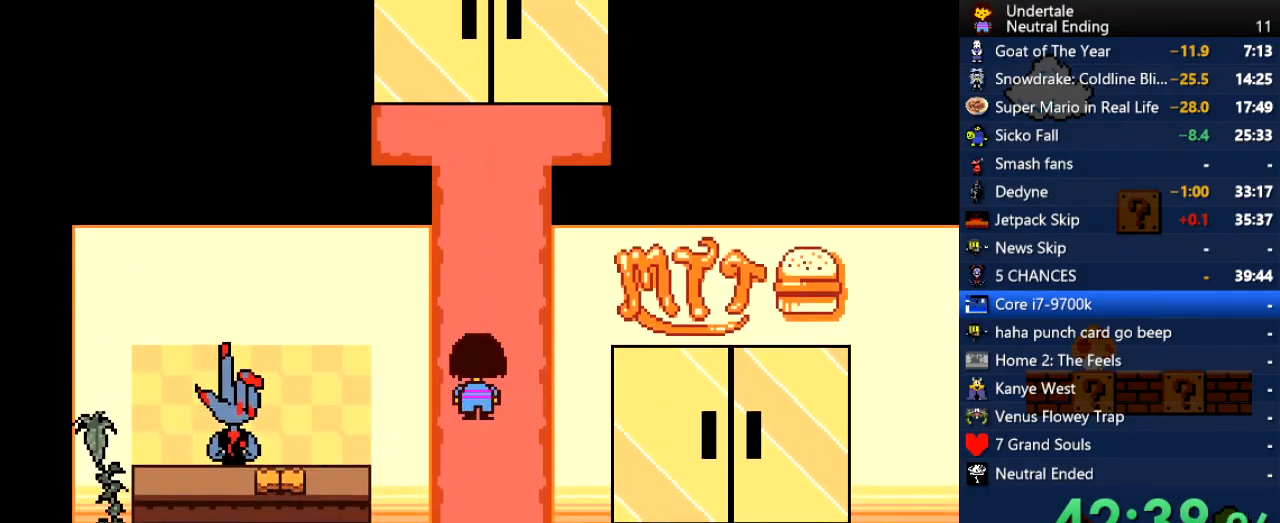
{"keys": ["up"], "events": [[283, "left", "down"], [377, "left", "up"]]}
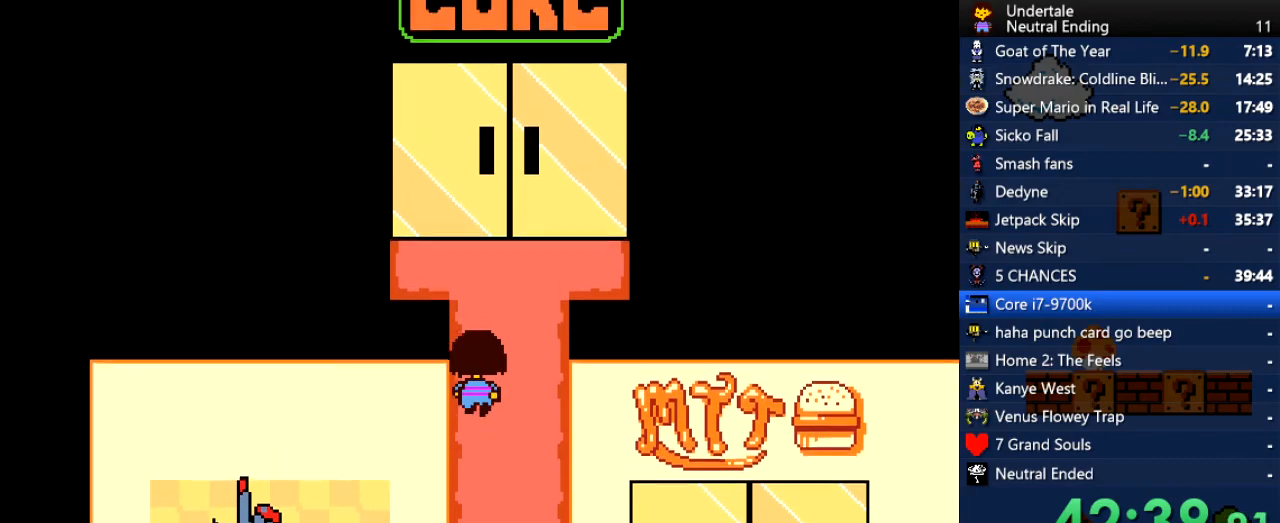
{"keys": ["left", "up"], "events": [[472, "left", "down"]]}
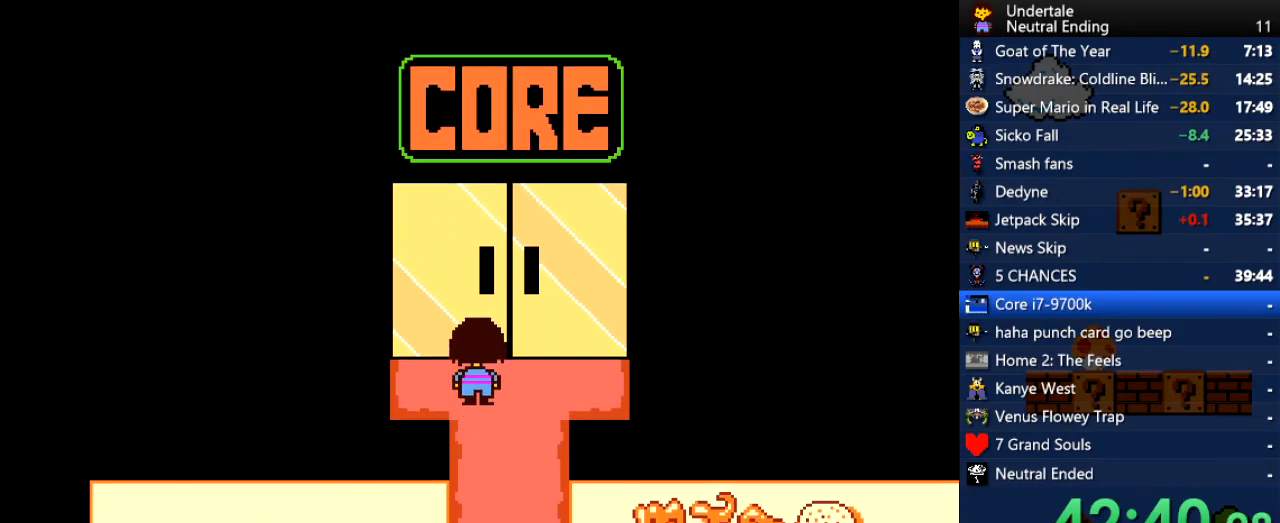
{"keys": ["left", "up"], "events": [[37, "up", "up"], [75, "c", "down"], [132, "c", "up"], [132, "z", "down"], [170, "z", "up"], [226, "up", "down"], [226, "z", "down"], [283, "z", "up"], [320, "z", "down"], [358, "z", "up"], [453, "z", "down"], [509, "z", "up"]]}